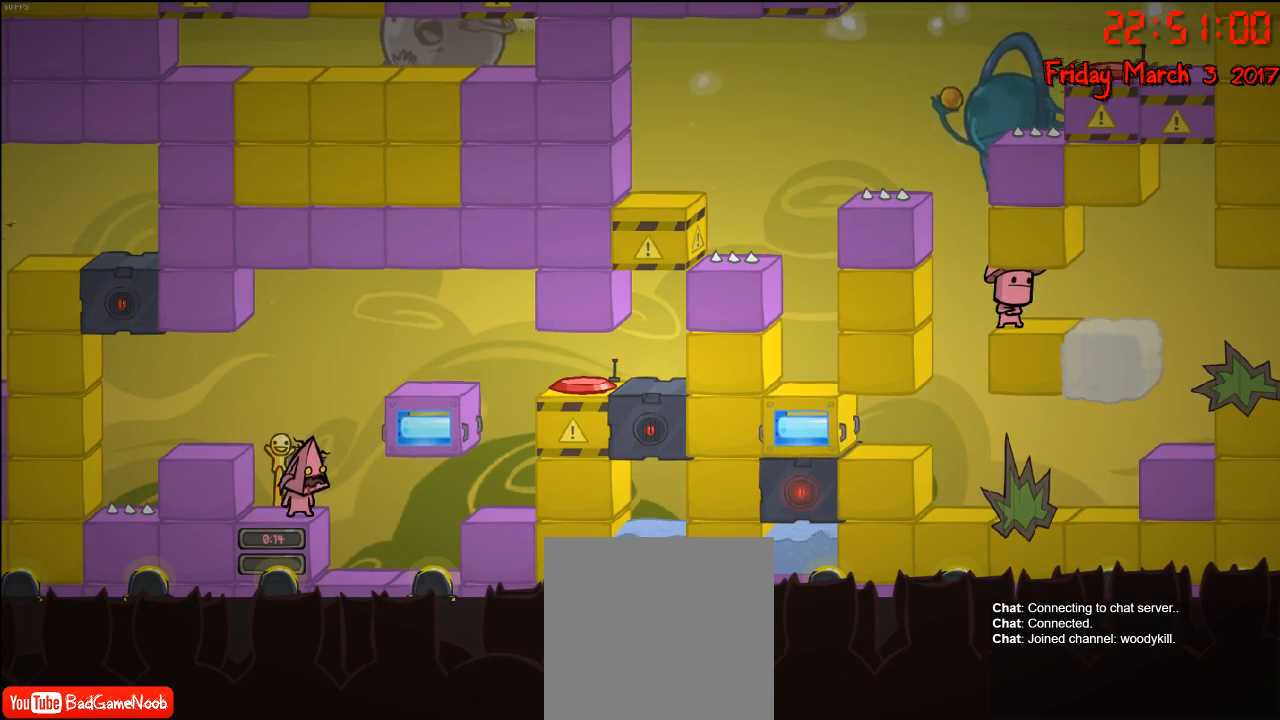
Gameplay with a controller (Xbox layout); each line is a JSON object with the inputs held at the frame after it. "events" lists button and stick changes between this image and that frame as [ms after this image, input, new state], when the widget could be followed in between.
{"buttons": ["A"], "left_stick": "right", "right_stick": "center", "events": [[400, "A", "down"], [400, "left_stick", "right"]]}
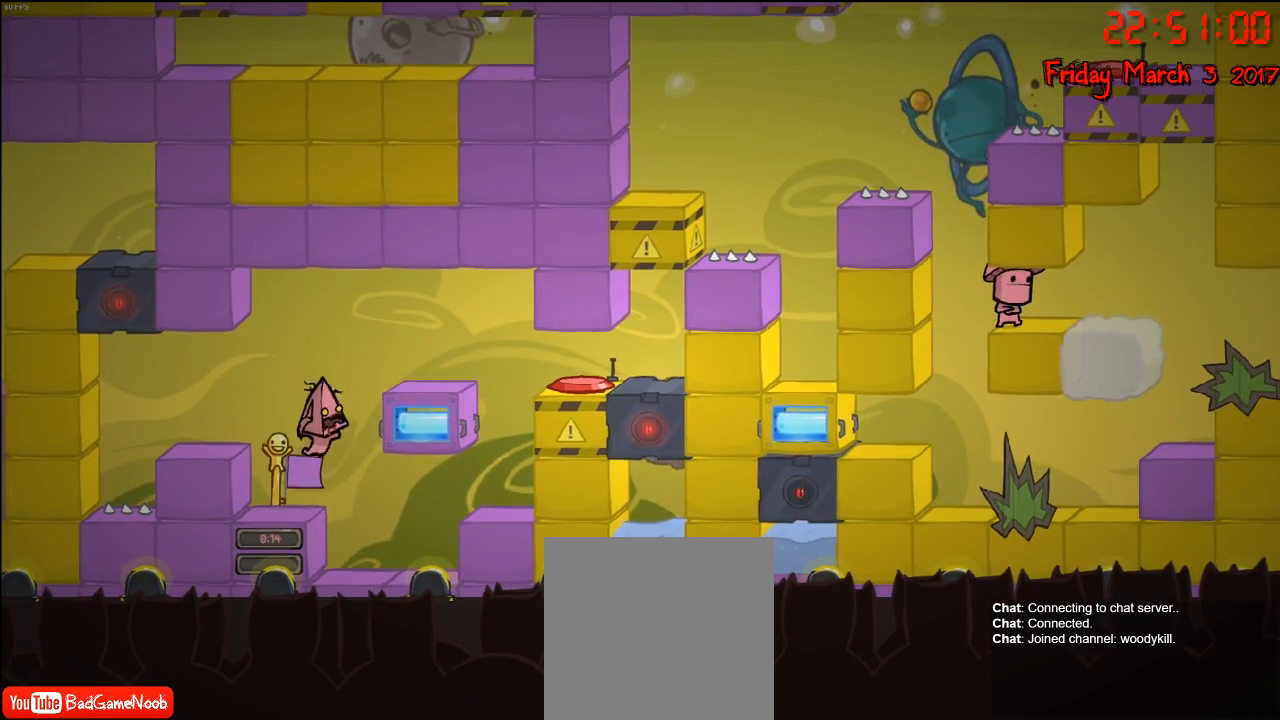
{"buttons": [], "left_stick": "center", "right_stick": "center", "events": [[83, "A", "up"], [217, "A", "down"], [367, "A", "up"], [400, "left_stick", "center"]]}
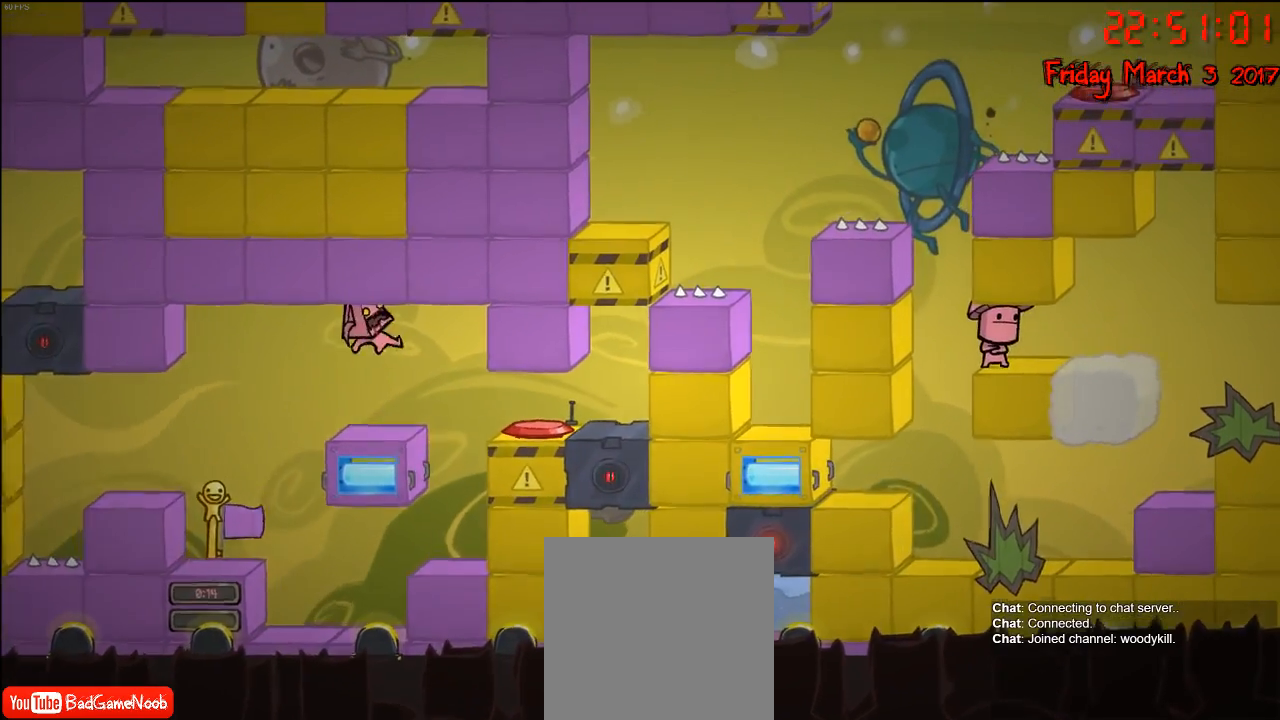
{"buttons": [], "left_stick": "right", "right_stick": "center", "events": [[283, "left_stick", "right"]]}
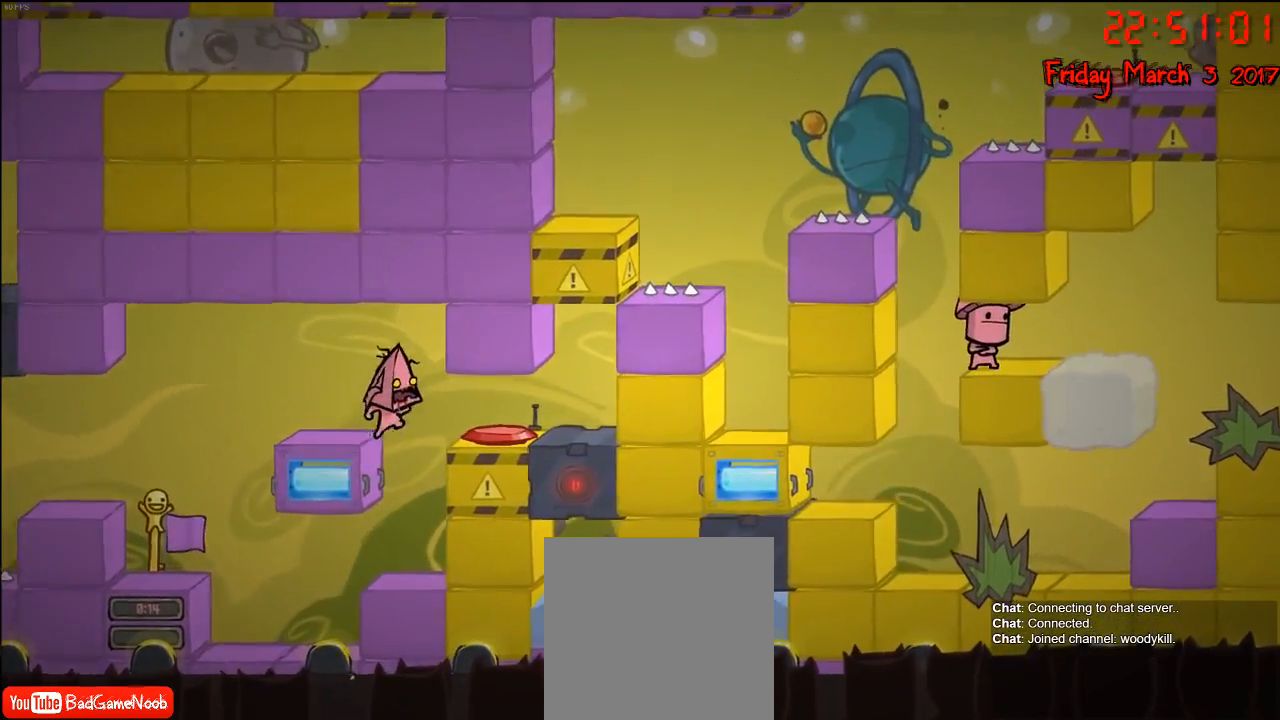
{"buttons": [], "left_stick": "right", "right_stick": "center", "events": [[233, "A", "down"], [367, "A", "up"]]}
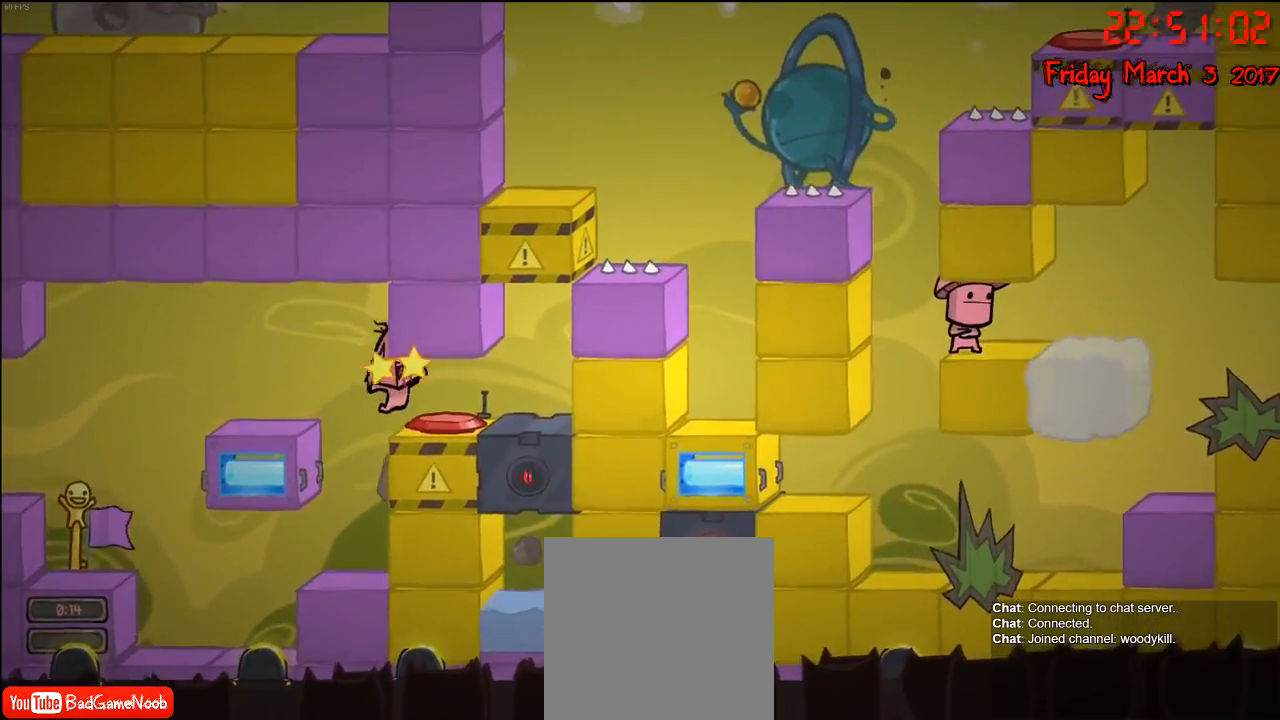
{"buttons": [], "left_stick": "center", "right_stick": "center", "events": [[133, "left_stick", "center"]]}
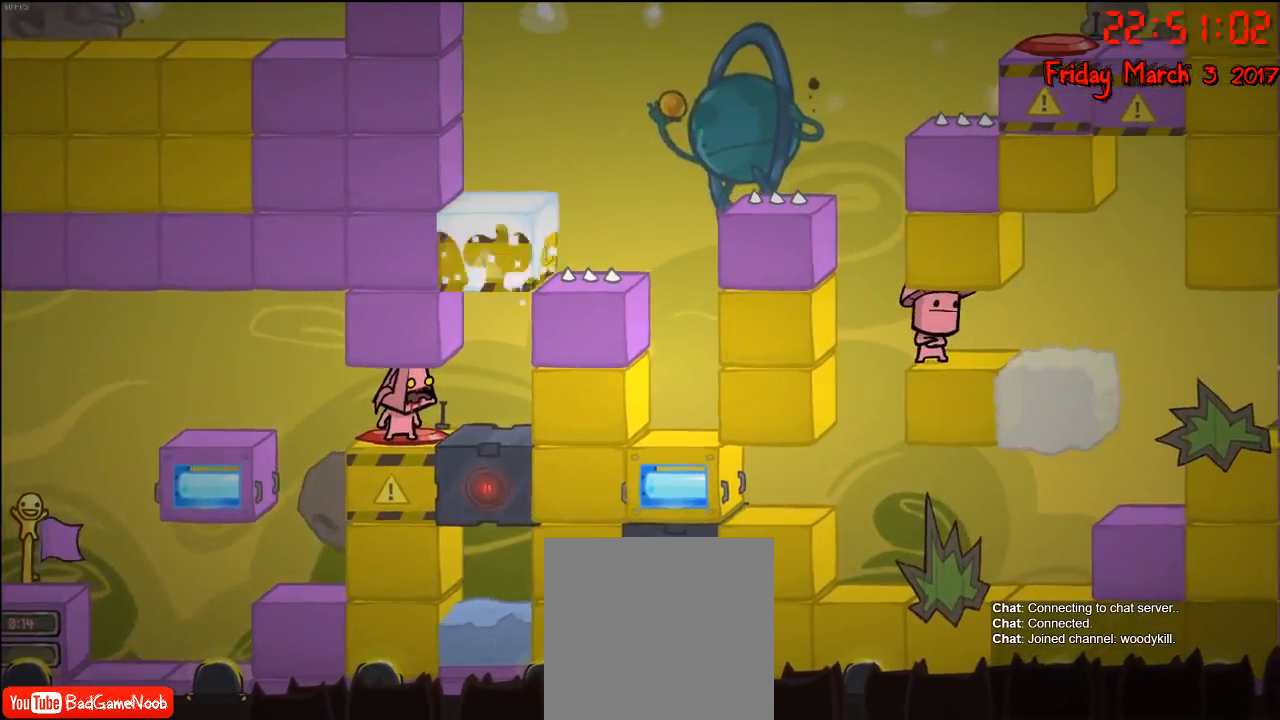
{"buttons": [], "left_stick": "center", "right_stick": "center", "events": []}
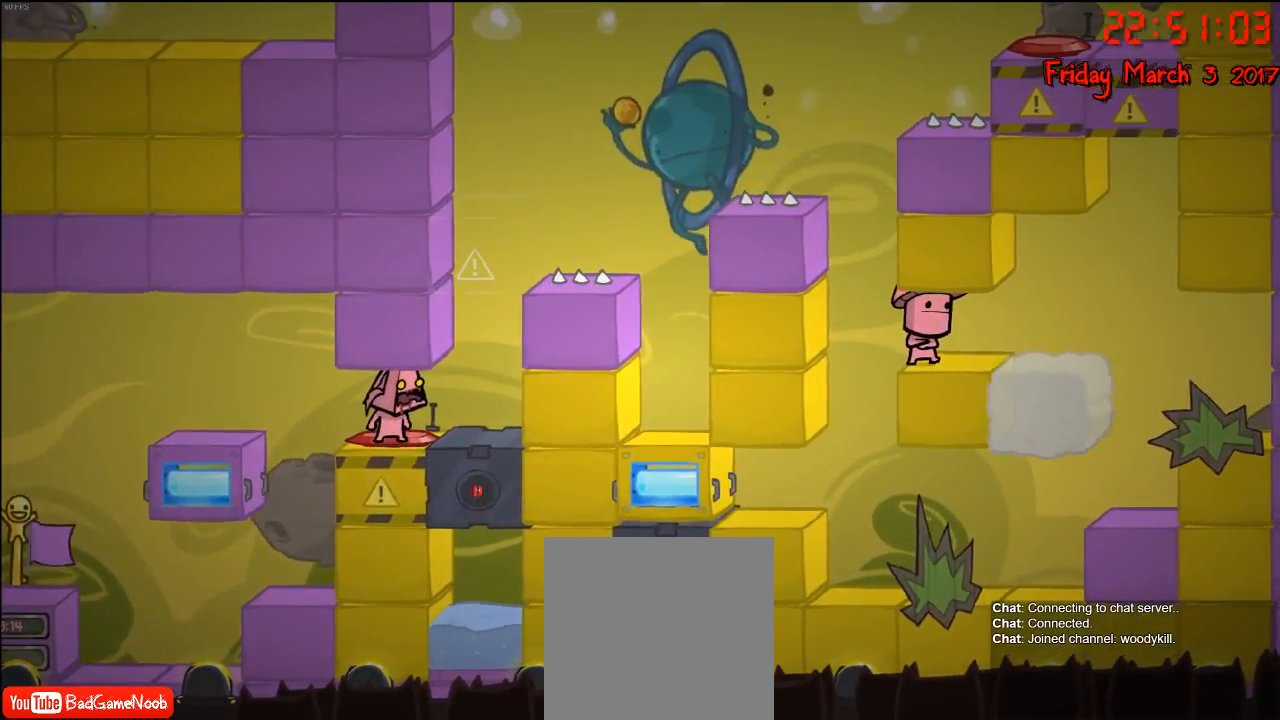
{"buttons": [], "left_stick": "center", "right_stick": "center", "events": []}
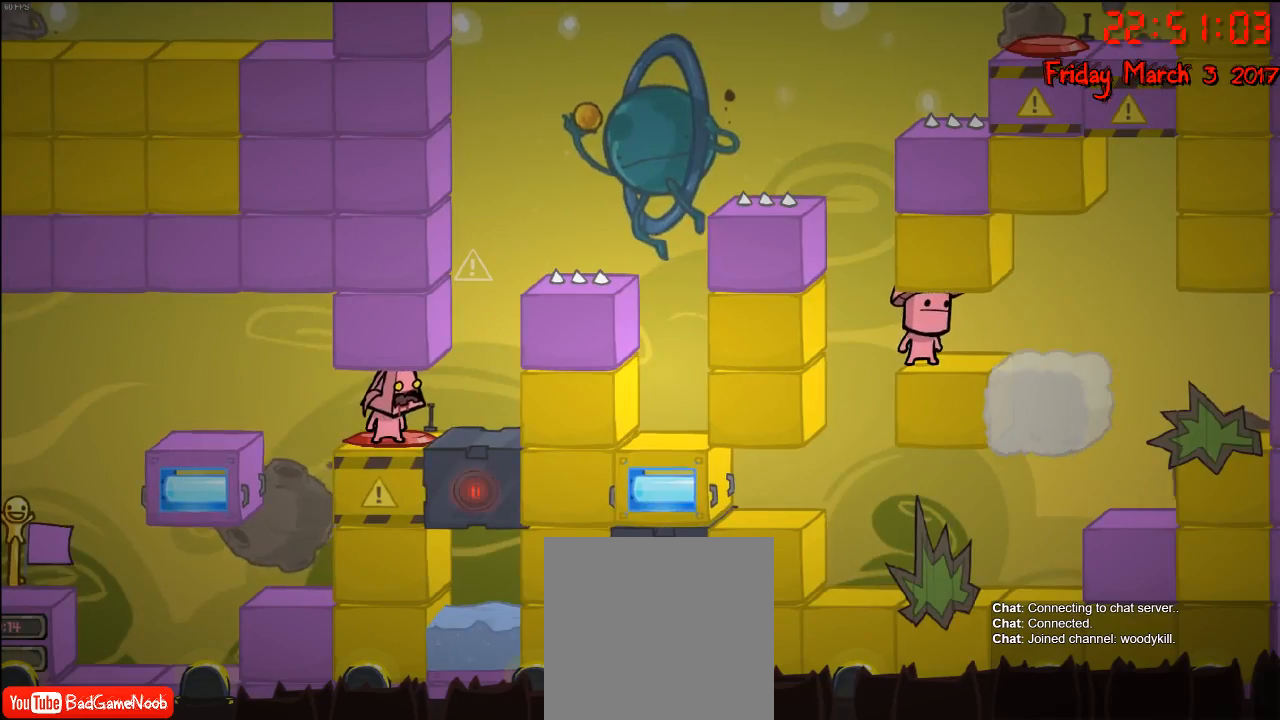
{"buttons": [], "left_stick": "center", "right_stick": "center", "events": [[200, "DPAD_LEFT", "down"], [317, "DPAD_LEFT", "up"]]}
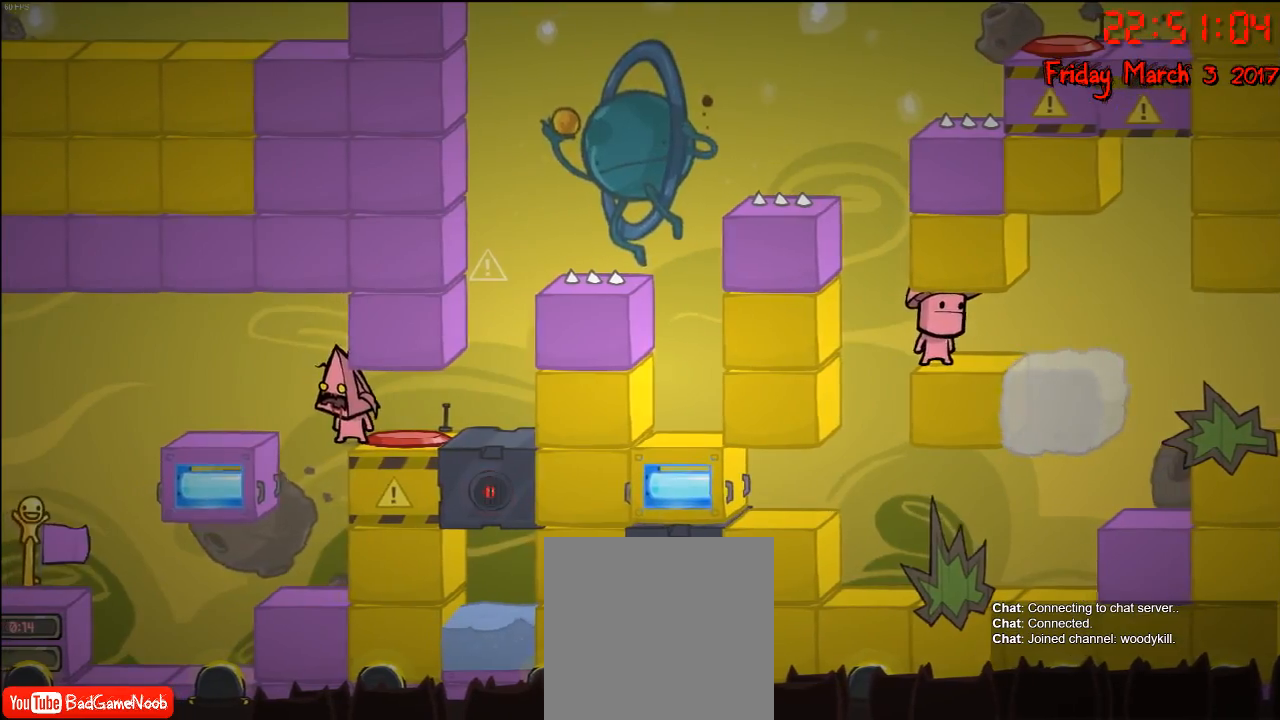
{"buttons": ["DPAD_LEFT"], "left_stick": "center", "right_stick": "center", "events": [[200, "right_stick", "up"], [283, "right_stick", "up-left"], [467, "right_stick", "center"], [483, "DPAD_LEFT", "down"]]}
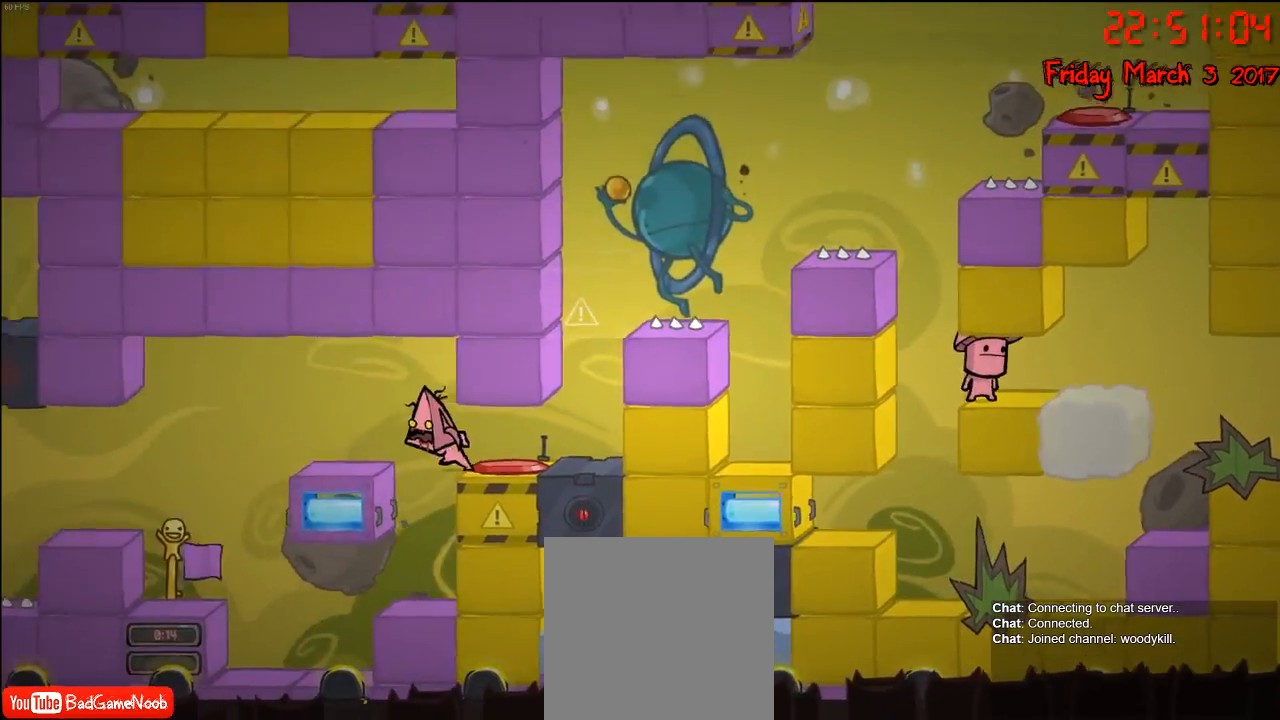
{"buttons": ["DPAD_UP", "DPAD_LEFT"], "left_stick": "center", "right_stick": "center", "events": [[150, "DPAD_LEFT", "up"], [200, "DPAD_RIGHT", "down"], [433, "DPAD_RIGHT", "up"], [450, "DPAD_UP", "down"], [467, "DPAD_LEFT", "down"]]}
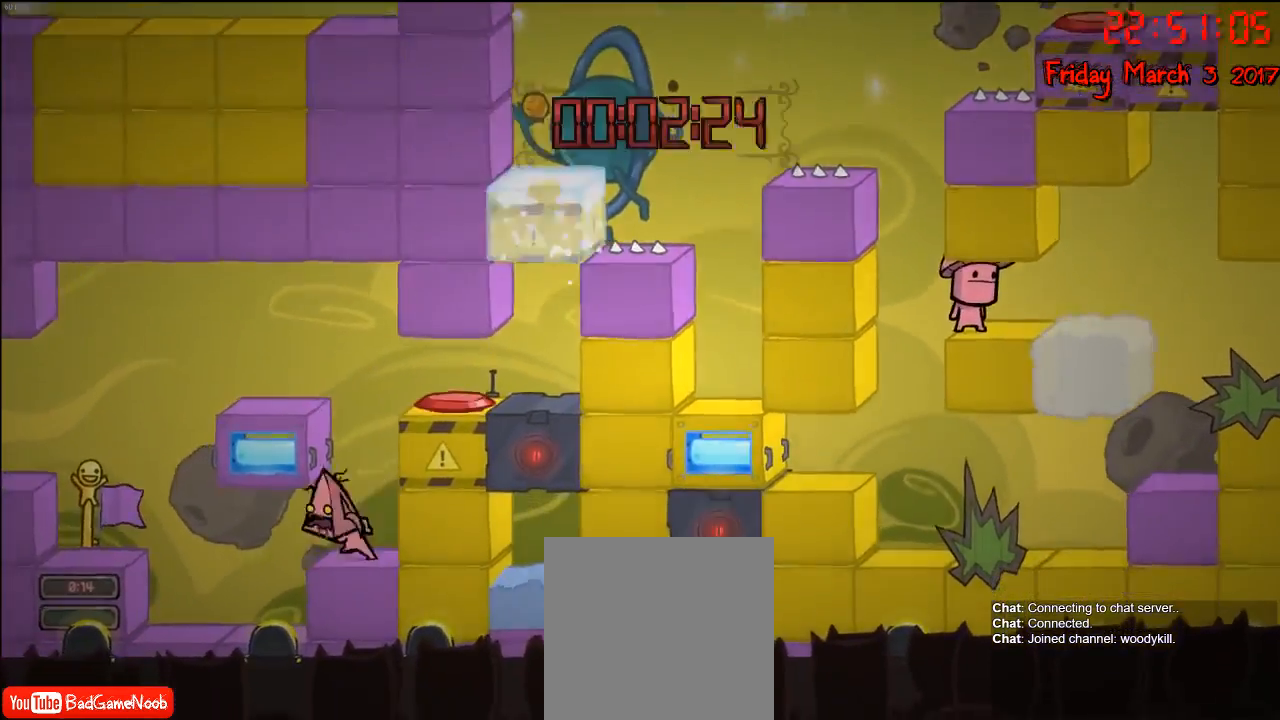
{"buttons": ["DPAD_LEFT"], "left_stick": "center", "right_stick": "center", "events": [[67, "DPAD_UP", "up"], [117, "DPAD_LEFT", "up"], [150, "DPAD_RIGHT", "down"], [367, "DPAD_RIGHT", "up"], [383, "DPAD_LEFT", "down"]]}
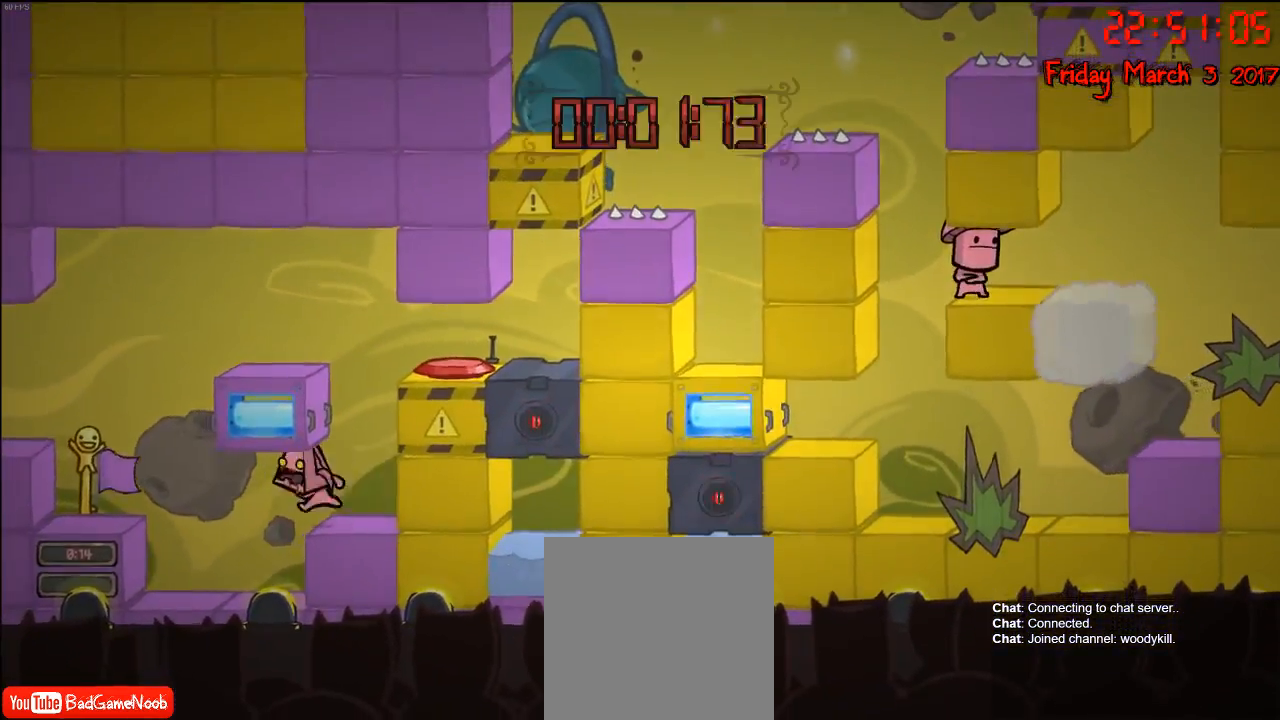
{"buttons": ["DPAD_LEFT"], "left_stick": "center", "right_stick": "center", "events": [[83, "DPAD_LEFT", "up"], [117, "DPAD_RIGHT", "down"], [383, "DPAD_RIGHT", "up"], [433, "DPAD_LEFT", "down"]]}
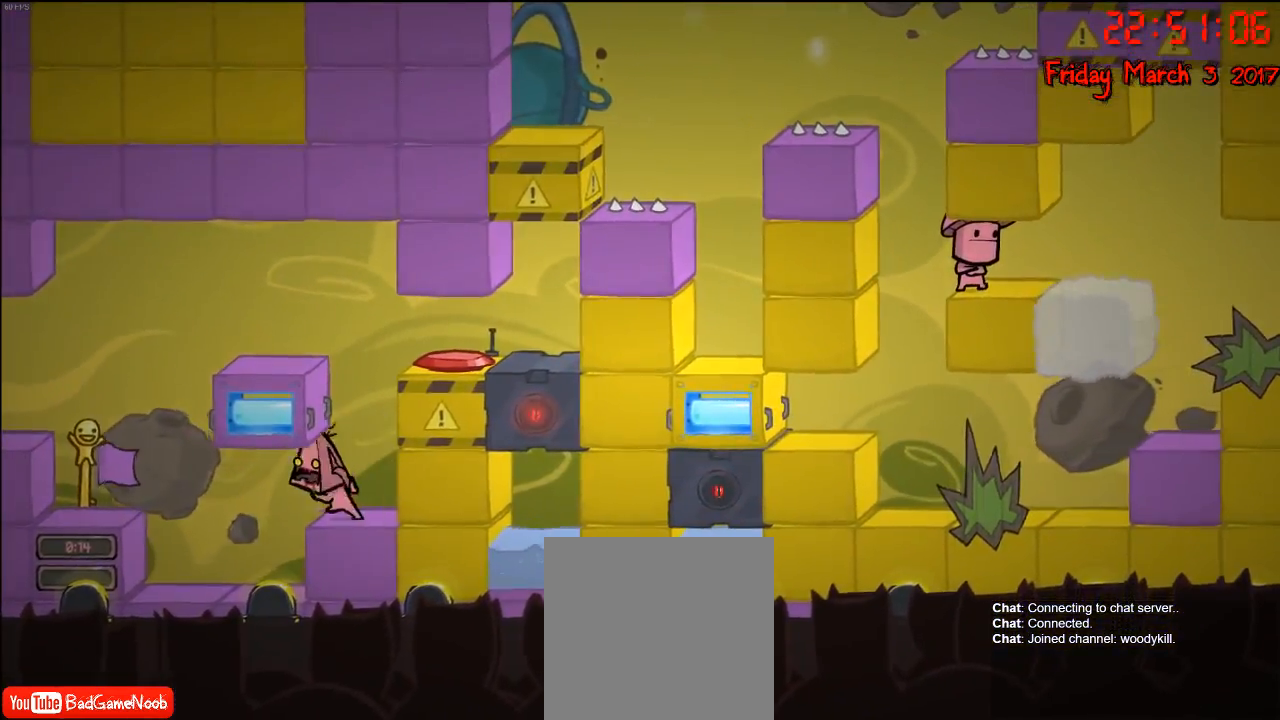
{"buttons": ["DPAD_DOWN"], "left_stick": "center", "right_stick": "center", "events": [[83, "DPAD_UP", "down"], [100, "DPAD_LEFT", "up"], [233, "DPAD_RIGHT", "down"], [267, "DPAD_UP", "up"], [283, "DPAD_RIGHT", "up"], [300, "DPAD_DOWN", "down"]]}
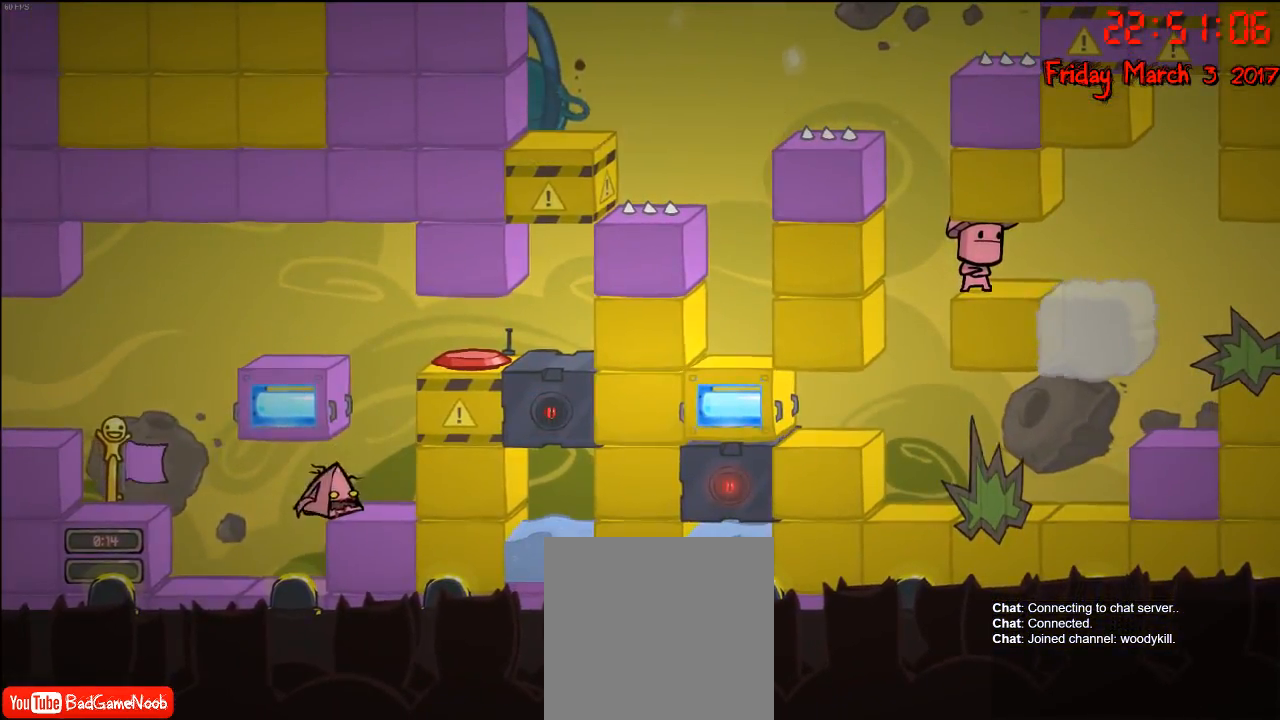
{"buttons": ["DPAD_DOWN"], "left_stick": "center", "right_stick": "center", "events": [[17, "DPAD_DOWN", "up"], [67, "DPAD_UP", "down"], [267, "DPAD_UP", "up"], [350, "DPAD_DOWN", "down"]]}
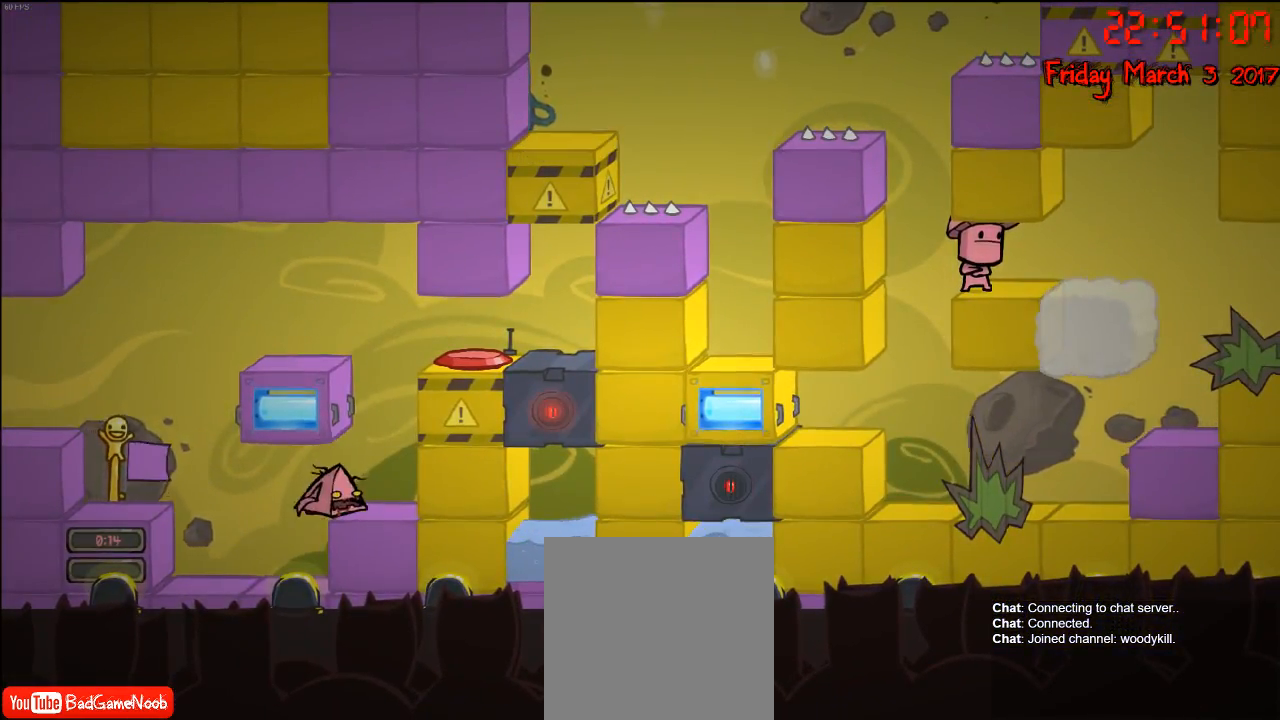
{"buttons": ["DPAD_LEFT"], "left_stick": "center", "right_stick": "center", "events": [[117, "DPAD_DOWN", "up"], [183, "DPAD_UP", "down"], [383, "DPAD_UP", "up"], [450, "DPAD_LEFT", "down"]]}
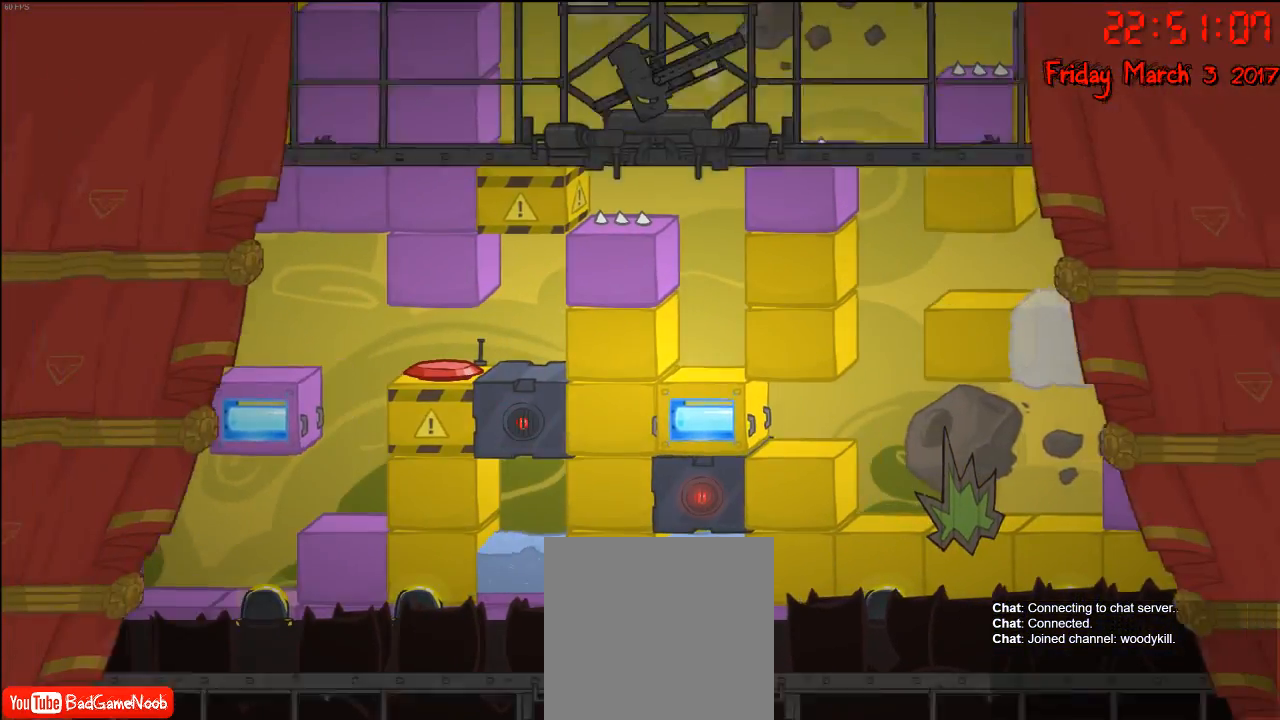
{"buttons": [], "left_stick": "center", "right_stick": "center", "events": [[183, "DPAD_LEFT", "up"]]}
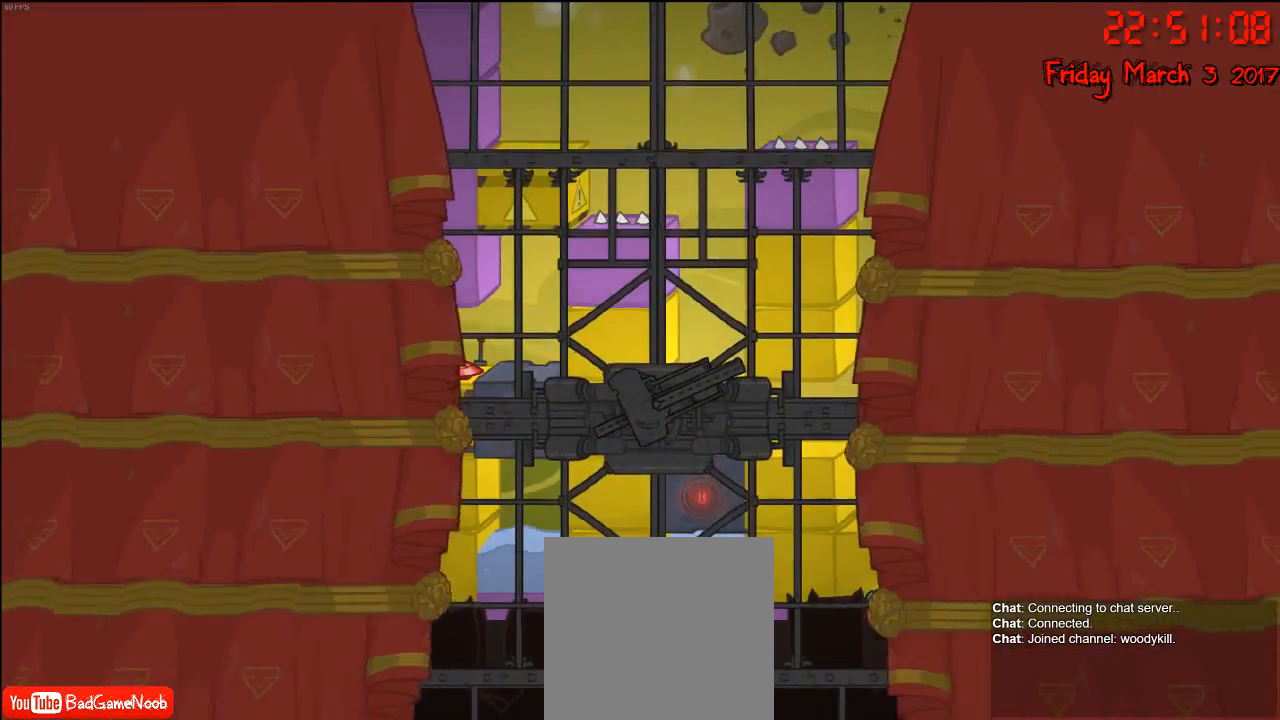
{"buttons": ["DPAD_LEFT"], "left_stick": "center", "right_stick": "center", "events": [[133, "DPAD_RIGHT", "down"], [300, "DPAD_RIGHT", "up"], [333, "DPAD_LEFT", "down"]]}
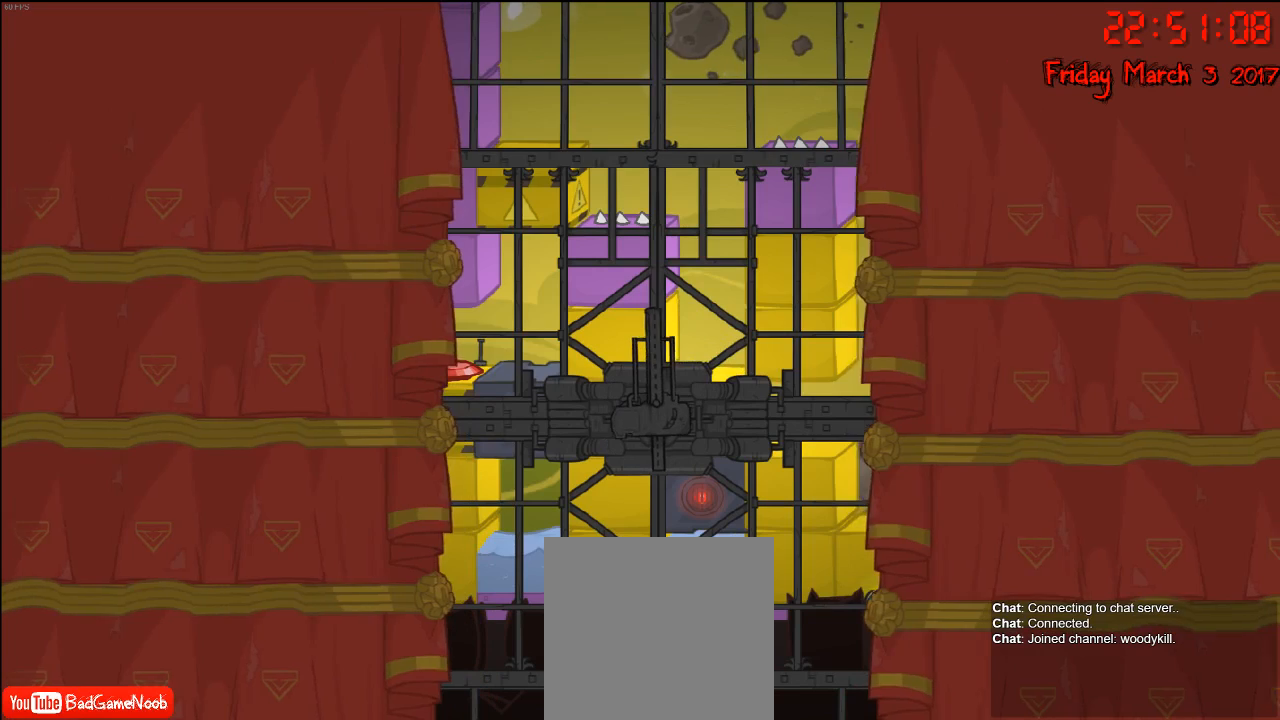
{"buttons": [], "left_stick": "center", "right_stick": "center", "events": [[183, "DPAD_LEFT", "up"]]}
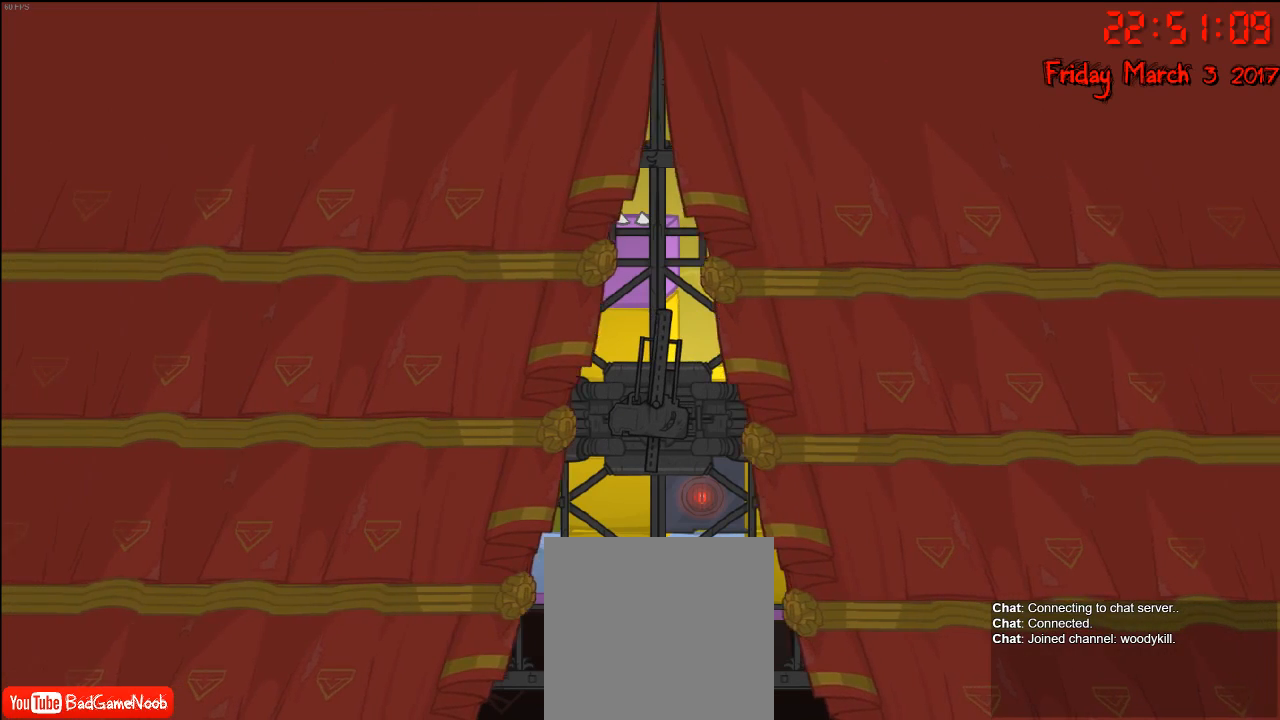
{"buttons": [], "left_stick": "center", "right_stick": "center", "events": []}
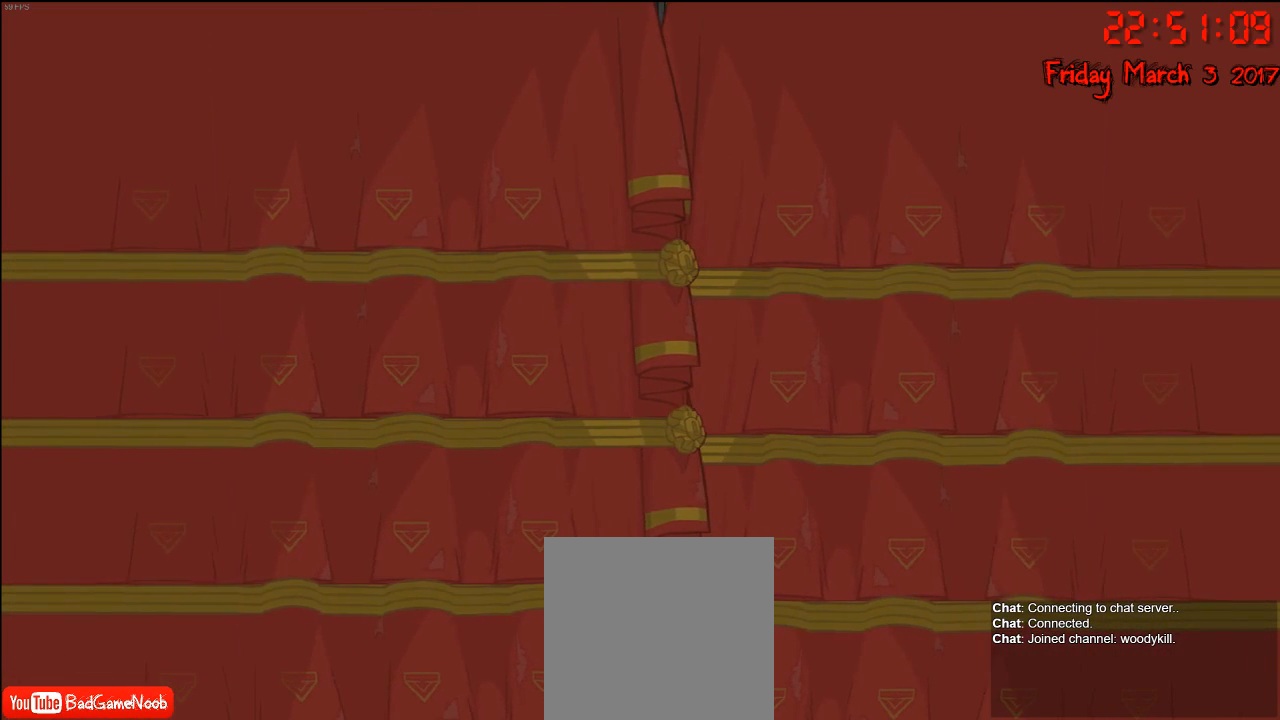
{"buttons": [], "left_stick": "center", "right_stick": "center", "events": []}
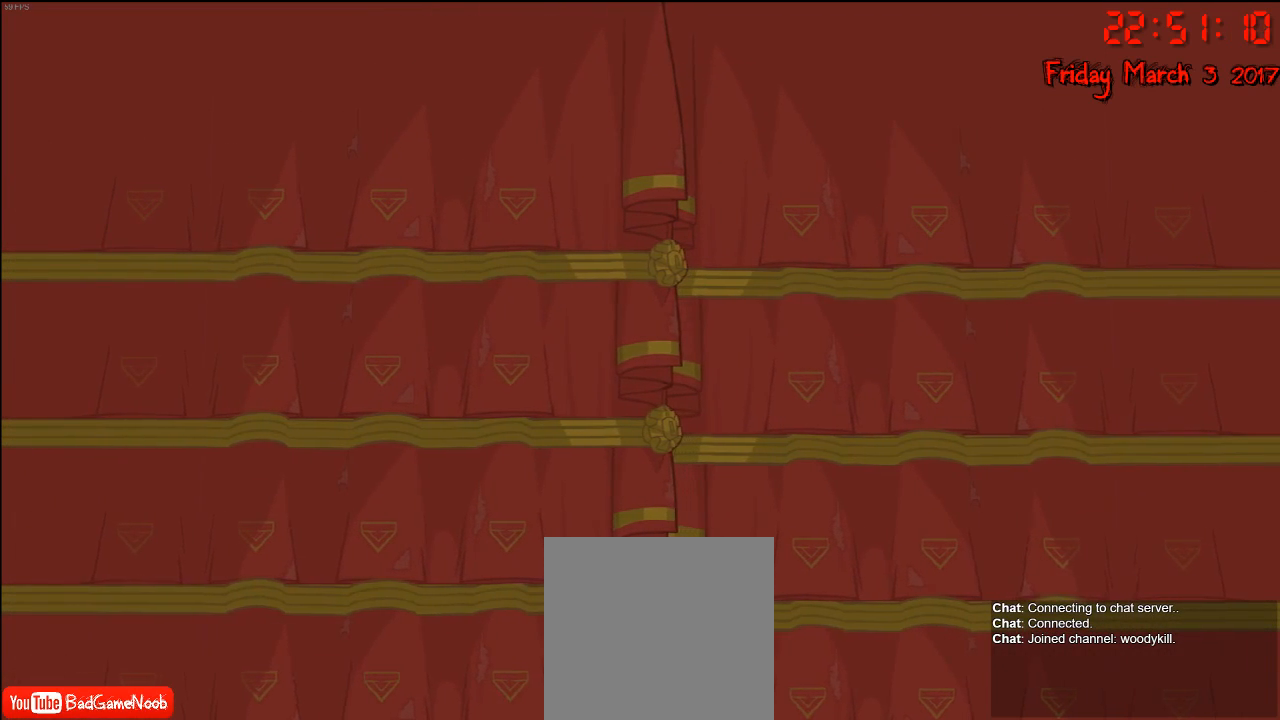
{"buttons": [], "left_stick": "center", "right_stick": "center", "events": []}